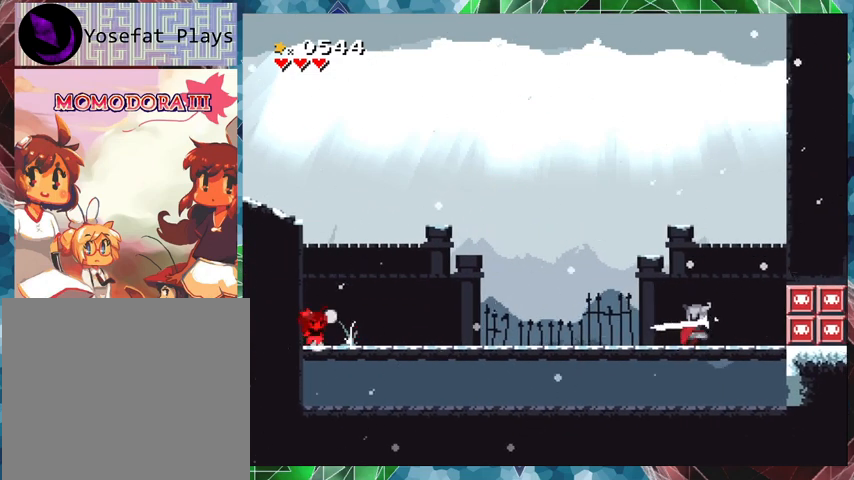
Gameplay with a controller (Nintendo layout); each line is a JSON object with the inputs held at the frame after it. "events" lists button and stick changes between this image and that frame as [ms after this image, input, new state], when the widget could be followed in between. Not read: L3 R3 left_stick right_stick.
{"buttons": ["Y"], "events": [[167, "DPAD_RIGHT", "down"], [300, "DPAD_RIGHT", "up"]]}
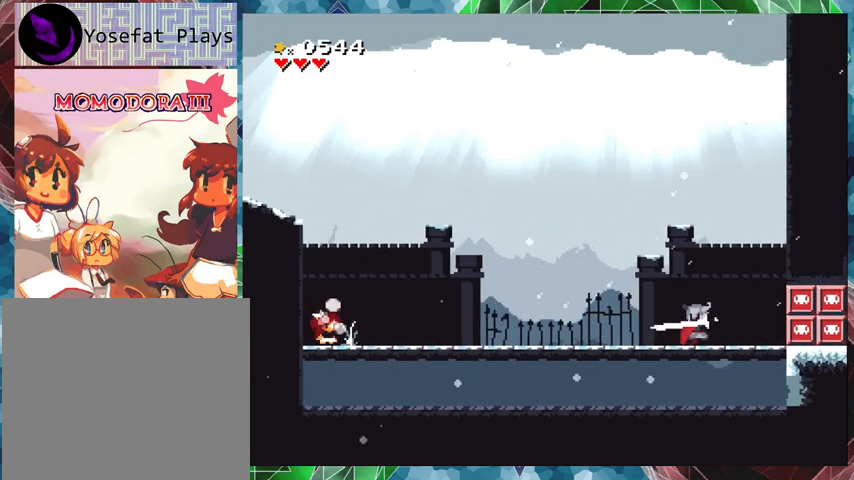
{"buttons": ["Y"], "events": [[233, "DPAD_RIGHT", "down"], [333, "DPAD_RIGHT", "up"], [433, "Y", "up"], [467, "Y", "down"]]}
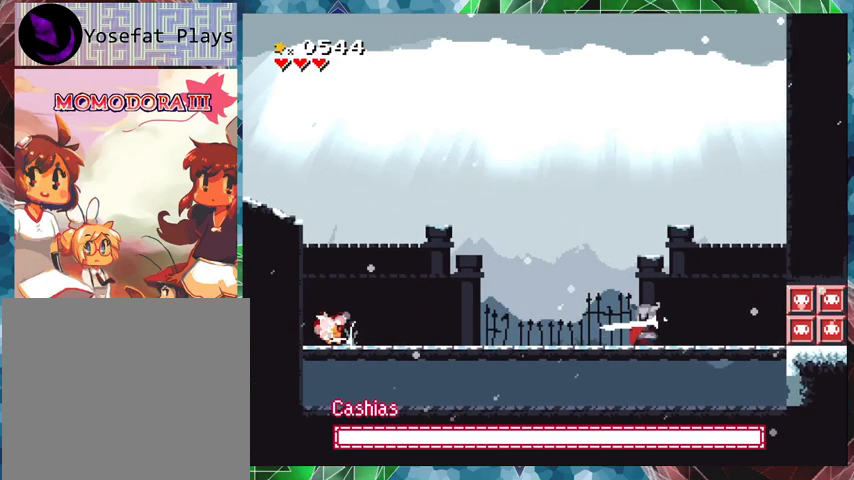
{"buttons": ["Y"], "events": []}
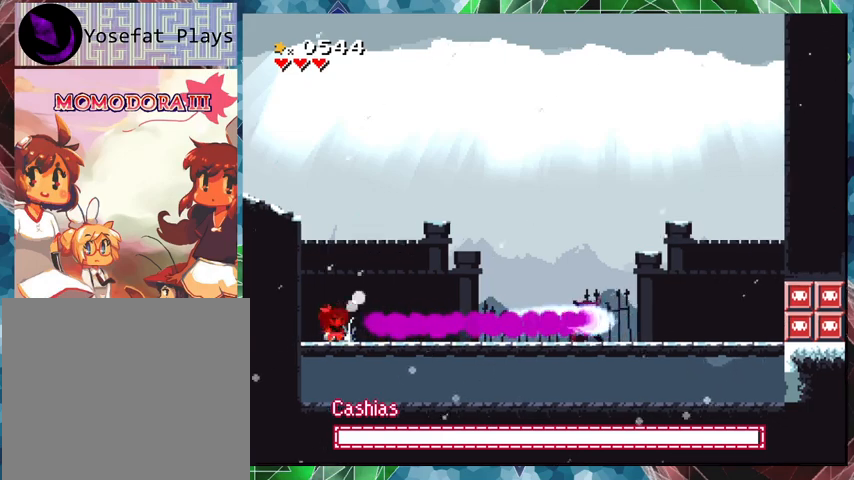
{"buttons": ["Y"], "events": [[233, "DPAD_LEFT", "down"], [467, "DPAD_LEFT", "up"]]}
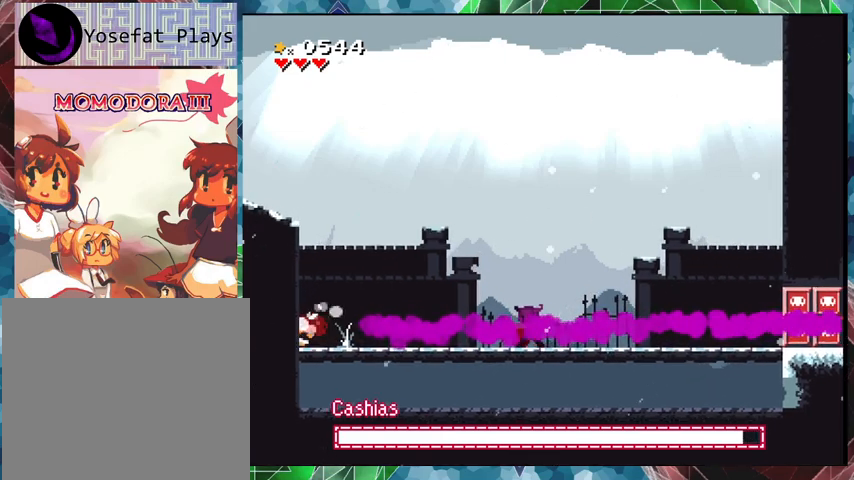
{"buttons": ["Y"], "events": [[100, "DPAD_RIGHT", "down"], [167, "Y", "up"], [200, "DPAD_RIGHT", "up"], [267, "Y", "down"]]}
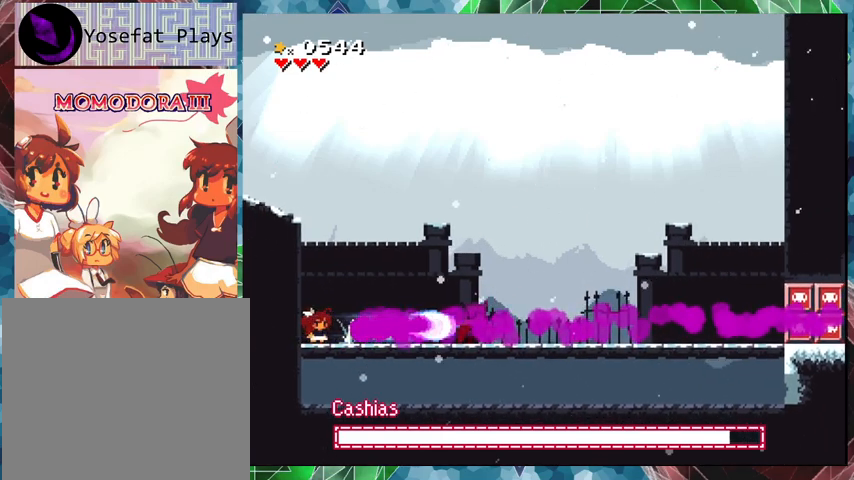
{"buttons": ["B", "Y", "DPAD_RIGHT"], "events": [[200, "DPAD_RIGHT", "down"], [333, "B", "down"]]}
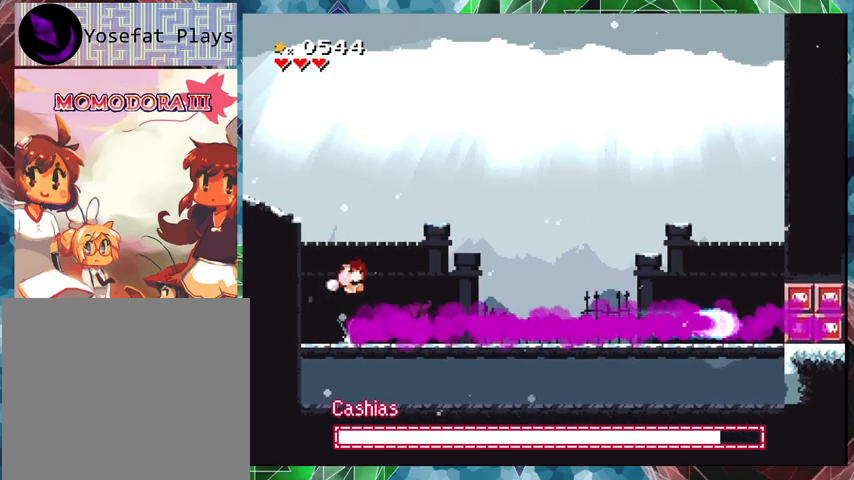
{"buttons": ["Y", "DPAD_RIGHT"], "events": [[433, "B", "up"]]}
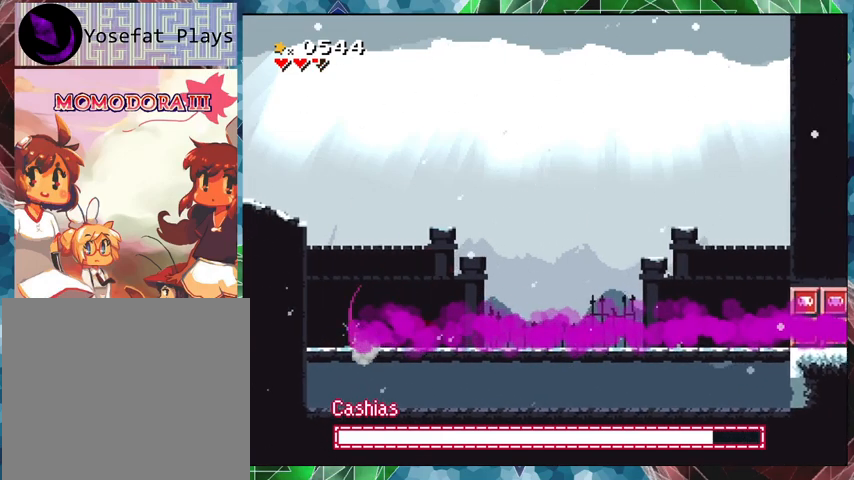
{"buttons": ["Y", "DPAD_RIGHT"], "events": []}
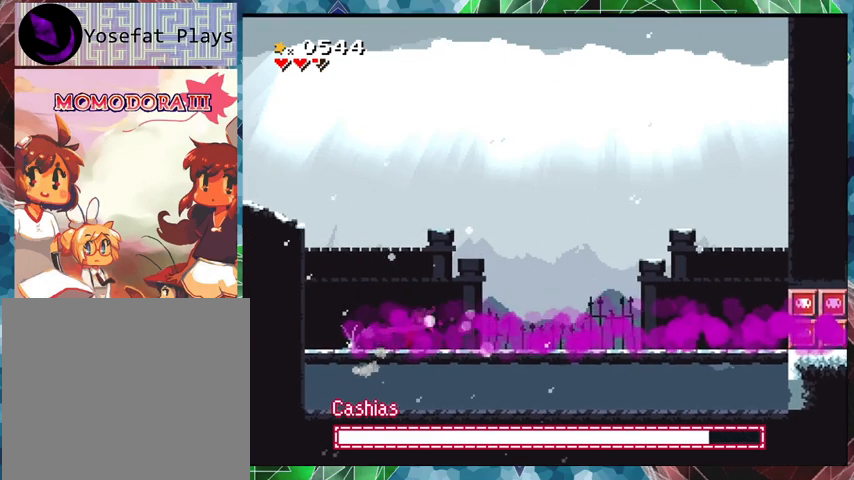
{"buttons": ["Y", "DPAD_RIGHT"], "events": []}
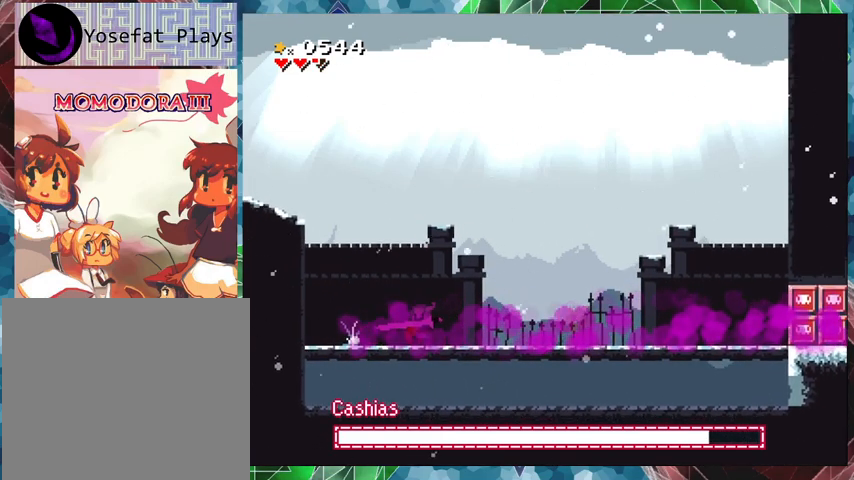
{"buttons": ["Y", "DPAD_RIGHT"], "events": []}
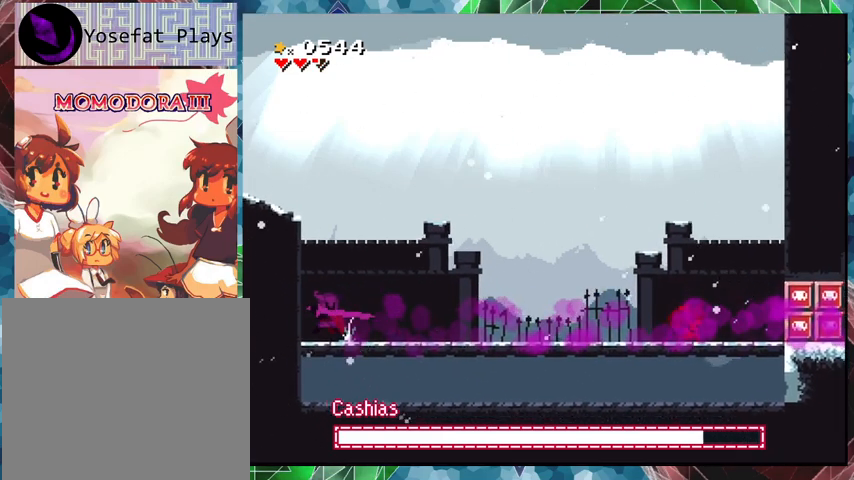
{"buttons": ["Y", "DPAD_LEFT"], "events": [[333, "DPAD_RIGHT", "up"], [433, "DPAD_LEFT", "down"]]}
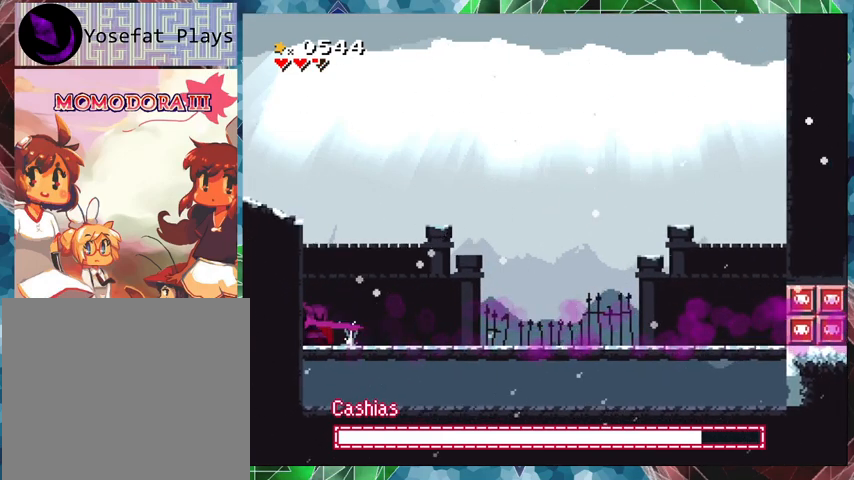
{"buttons": ["Y"], "events": [[67, "DPAD_LEFT", "up"], [100, "Y", "up"], [133, "Y", "down"]]}
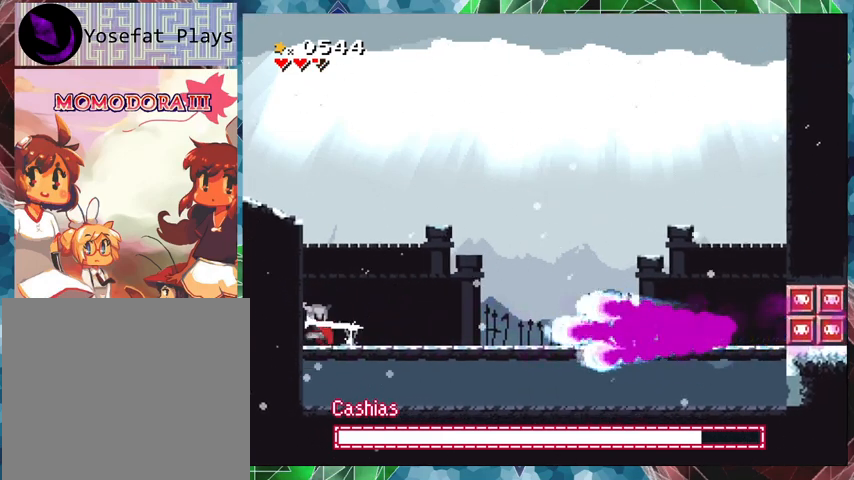
{"buttons": ["Y"], "events": []}
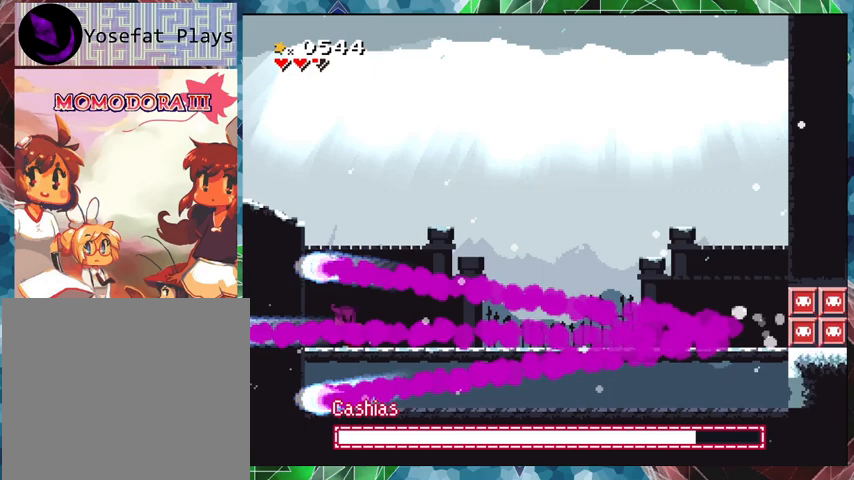
{"buttons": ["Y"], "events": []}
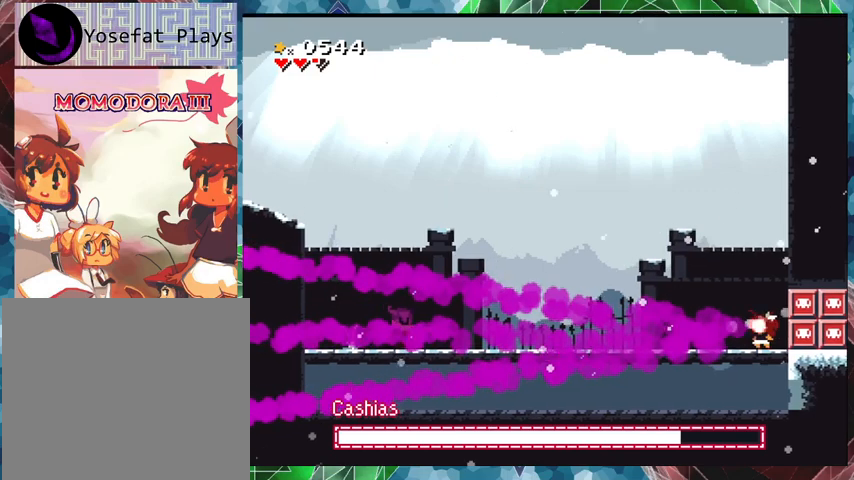
{"buttons": ["Y"], "events": [[100, "Y", "up"], [133, "Y", "down"]]}
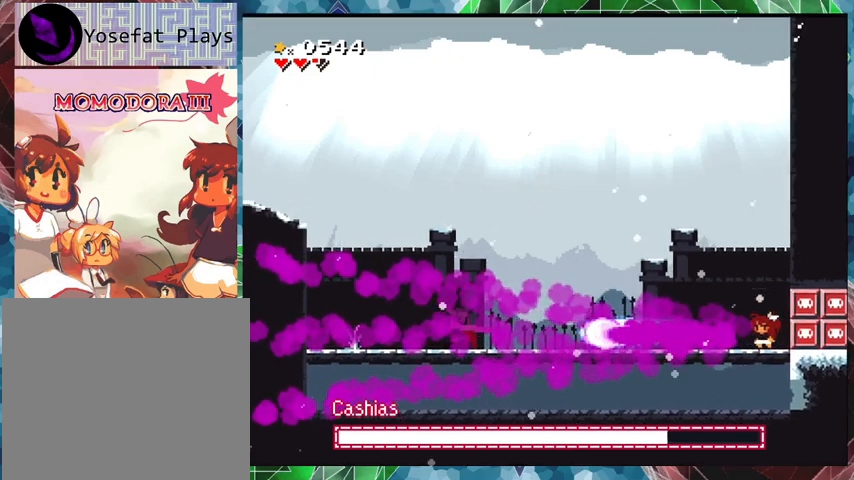
{"buttons": ["Y"], "events": []}
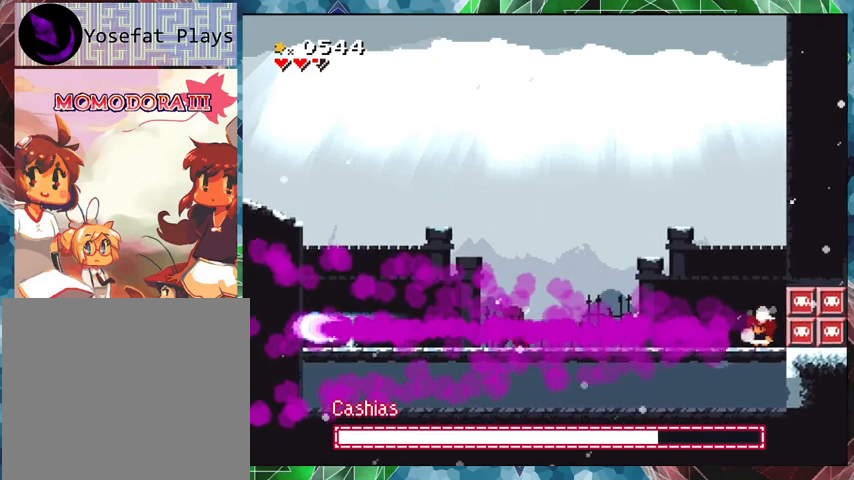
{"buttons": ["Y"], "events": [[133, "Y", "up"], [233, "Y", "down"]]}
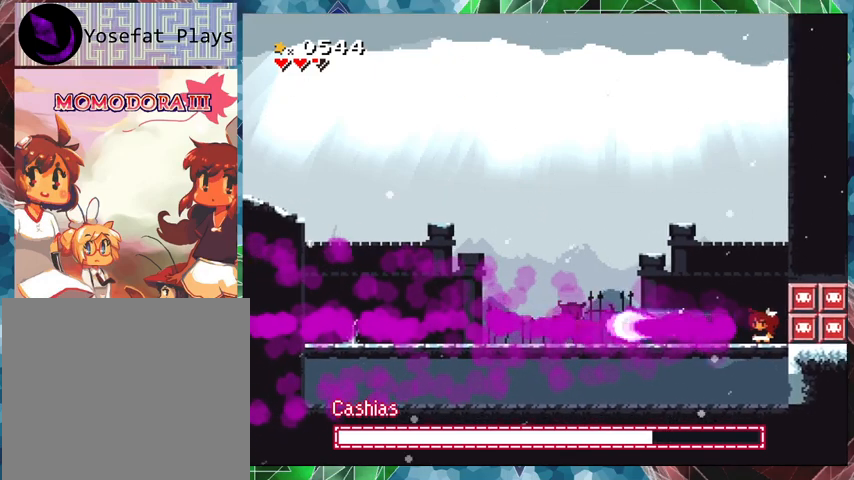
{"buttons": ["Y"], "events": []}
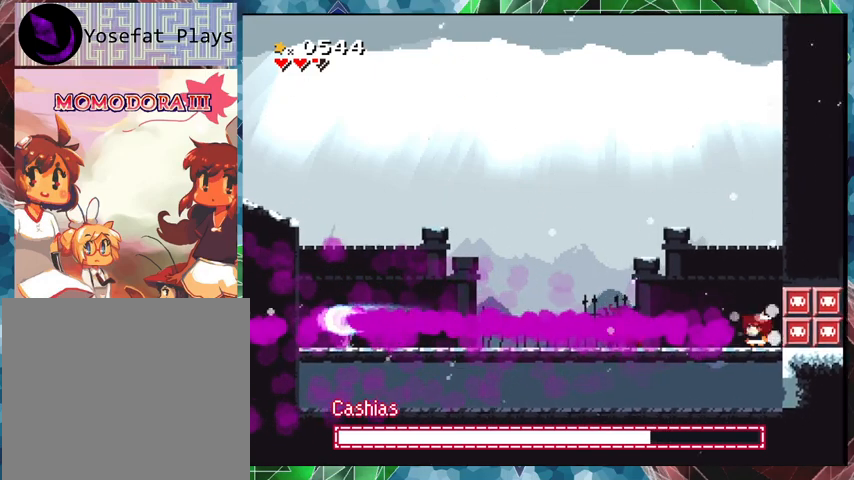
{"buttons": ["B", "Y", "DPAD_UP", "DPAD_LEFT"], "events": [[33, "DPAD_LEFT", "down"], [300, "B", "down"], [300, "DPAD_UP", "down"]]}
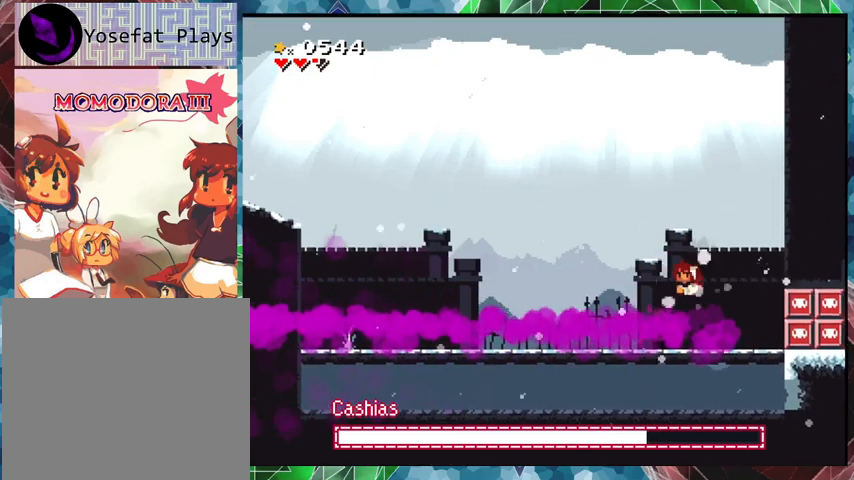
{"buttons": ["Y", "DPAD_LEFT"], "events": [[167, "DPAD_UP", "up"], [367, "B", "up"]]}
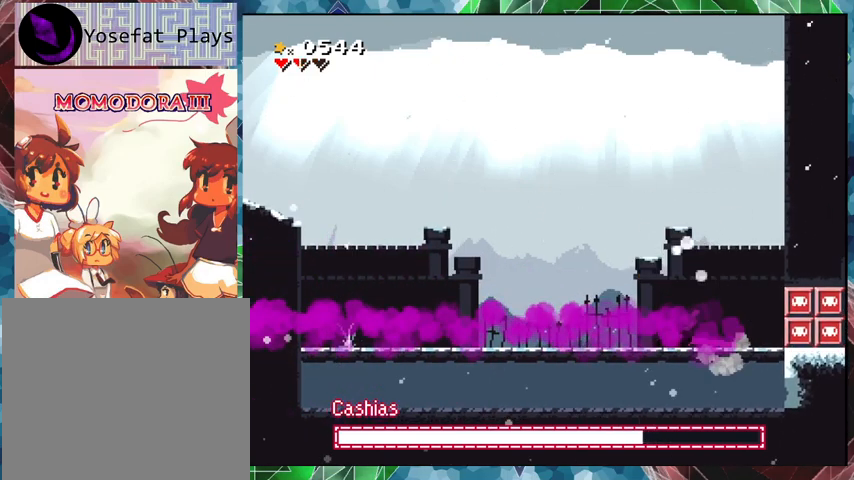
{"buttons": ["Y", "DPAD_LEFT"], "events": []}
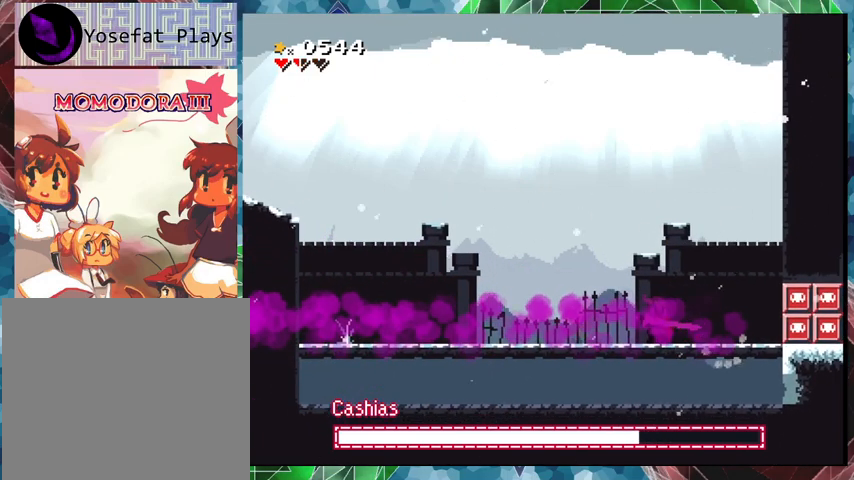
{"buttons": ["Y"], "events": [[433, "DPAD_LEFT", "up"]]}
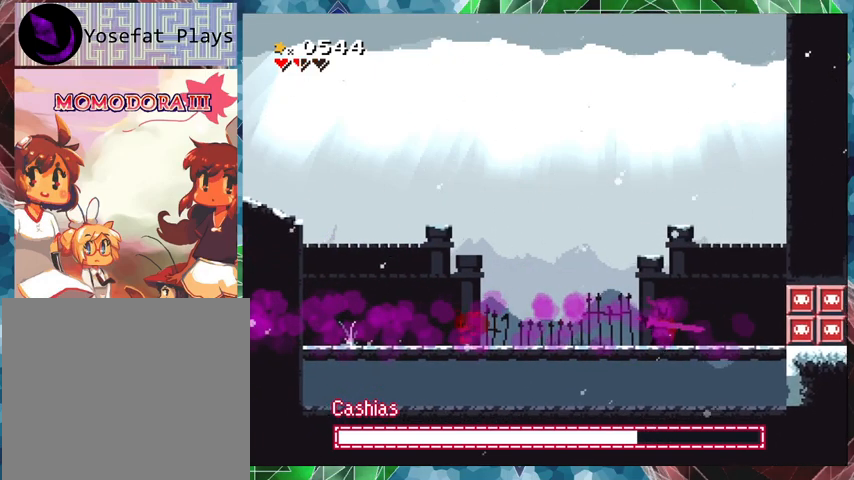
{"buttons": ["Y"], "events": [[67, "DPAD_RIGHT", "down"], [333, "DPAD_RIGHT", "up"], [333, "Y", "up"], [400, "Y", "down"]]}
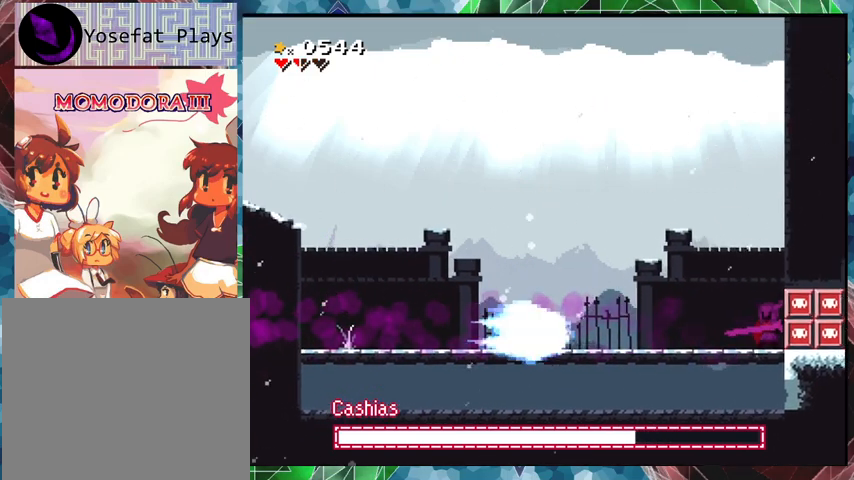
{"buttons": ["Y", "DPAD_RIGHT"], "events": [[467, "DPAD_RIGHT", "down"]]}
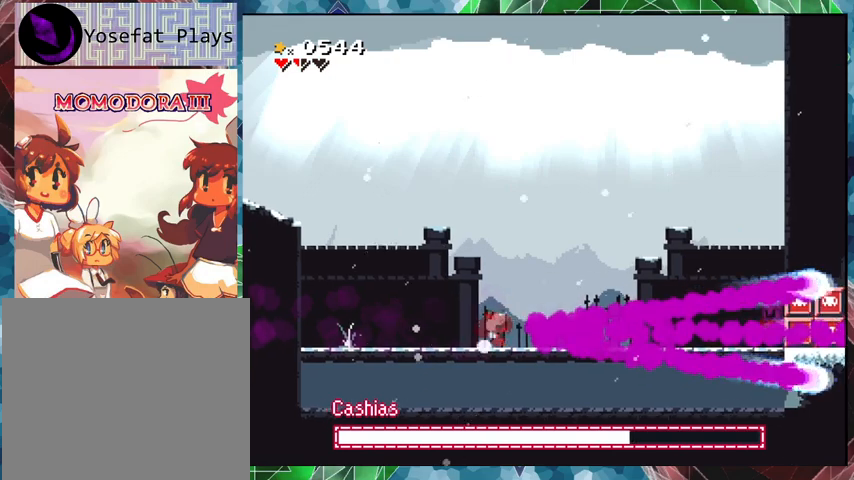
{"buttons": ["Y", "DPAD_RIGHT"], "events": []}
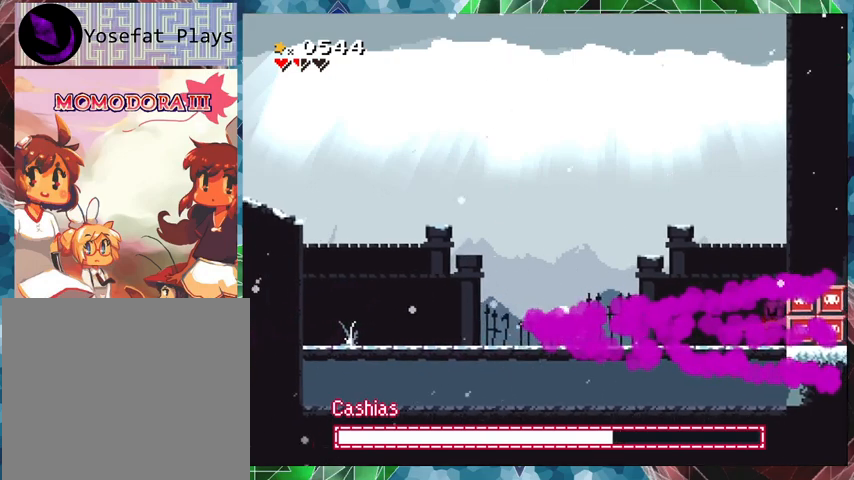
{"buttons": ["Y"], "events": [[133, "DPAD_RIGHT", "up"]]}
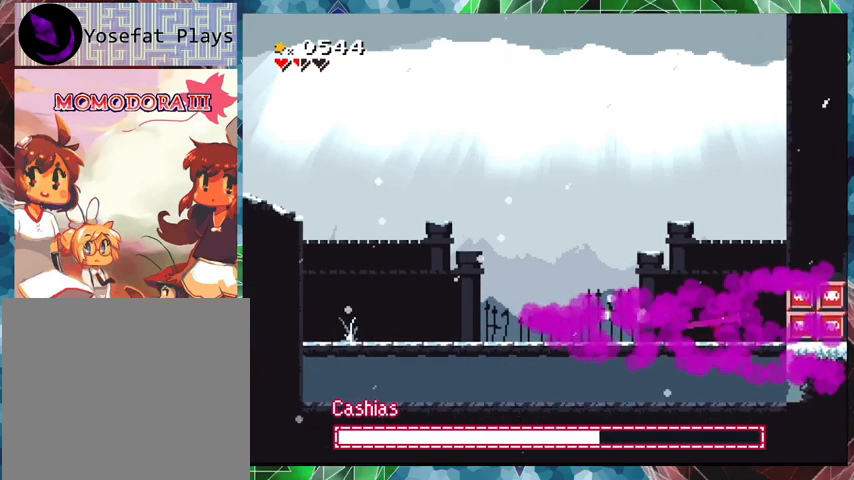
{"buttons": ["B", "Y", "DPAD_LEFT"], "events": [[133, "DPAD_LEFT", "down"], [300, "B", "down"]]}
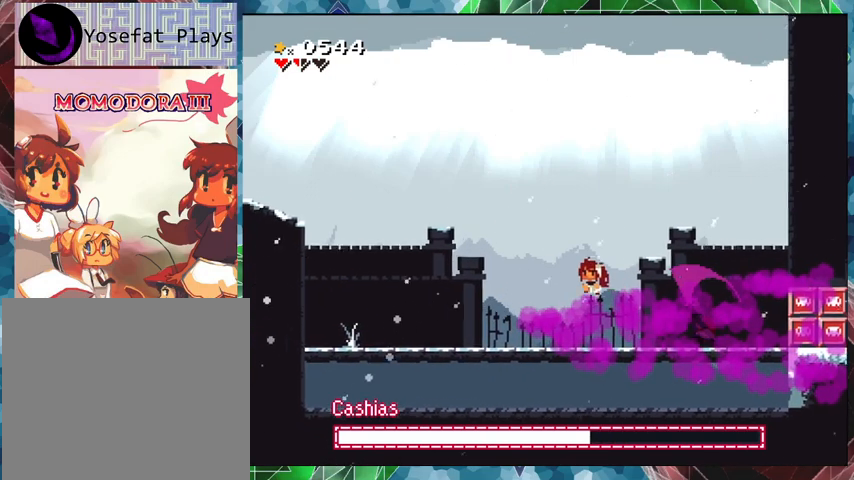
{"buttons": ["Y", "DPAD_RIGHT"], "events": [[33, "B", "up"], [367, "DPAD_LEFT", "up"], [467, "DPAD_RIGHT", "down"]]}
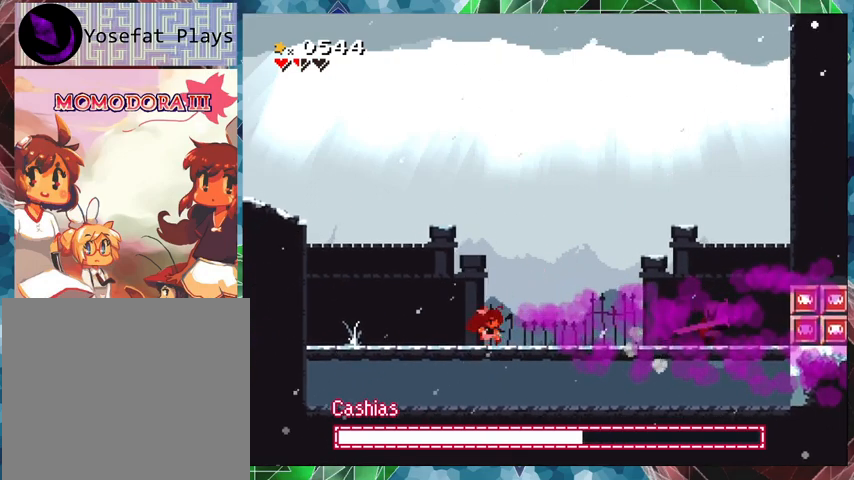
{"buttons": ["Y", "DPAD_RIGHT"], "events": [[67, "Y", "up"], [133, "DPAD_RIGHT", "up"], [133, "Y", "down"], [333, "DPAD_RIGHT", "down"], [400, "DPAD_UP", "down"], [433, "DPAD_UP", "up"]]}
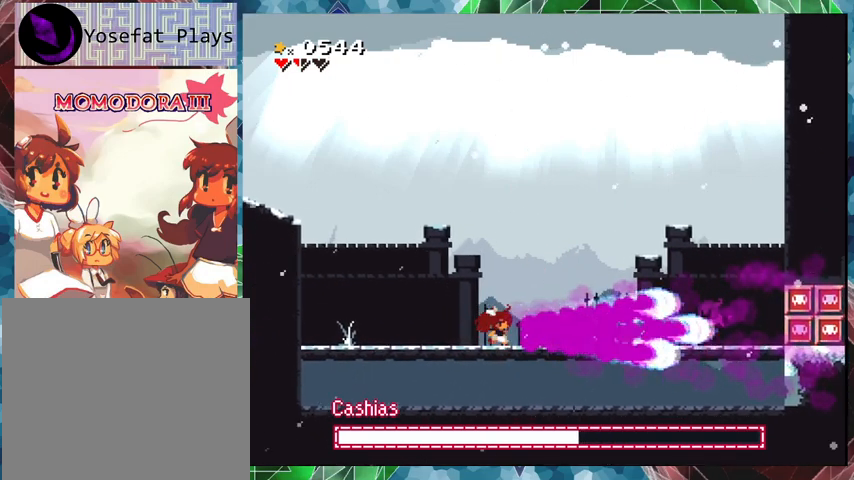
{"buttons": ["Y", "DPAD_LEFT"], "events": [[367, "DPAD_RIGHT", "up"], [500, "DPAD_LEFT", "down"]]}